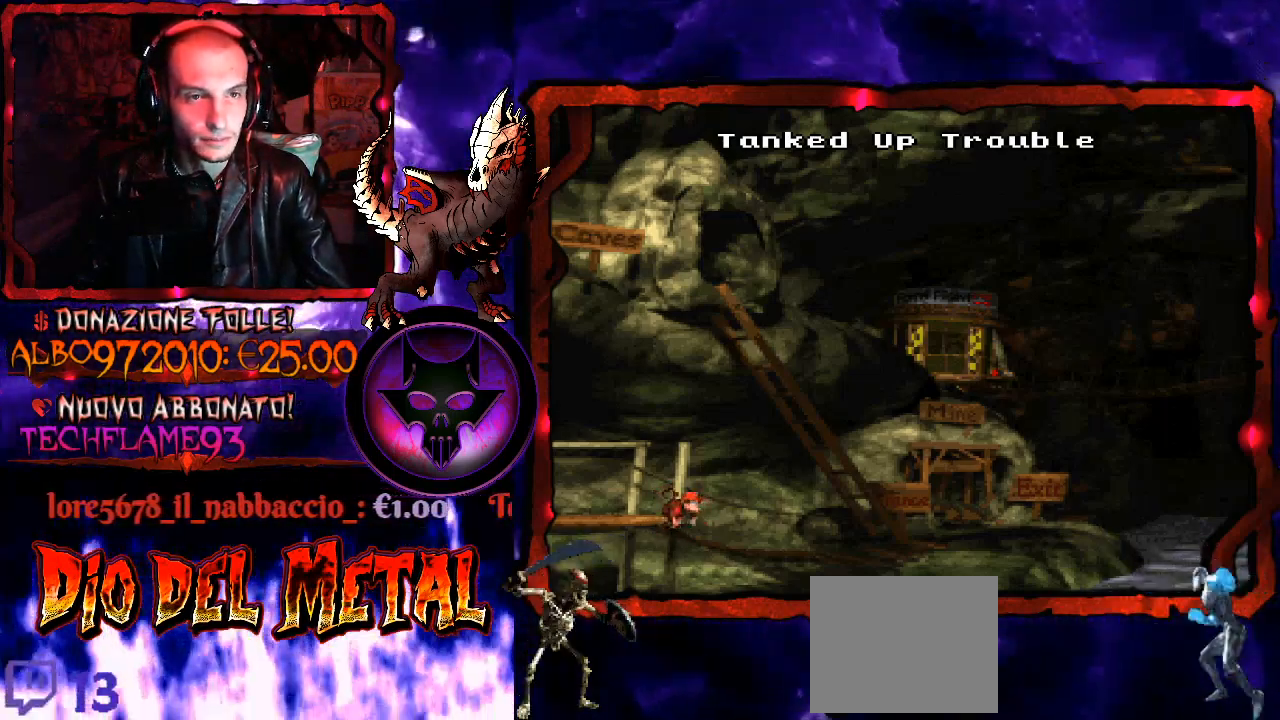
Gameplay with a controller (Xbox layout); each line is a JSON object with the inputs held at the frame after it. "events" lists button and stick changes between this image and that frame as [ms after this image, input, new state], when the widget could be followed in between. Not read: left_stick.
{"buttons": ["B"], "right_stick": "center", "events": [[500, "B", "down"]]}
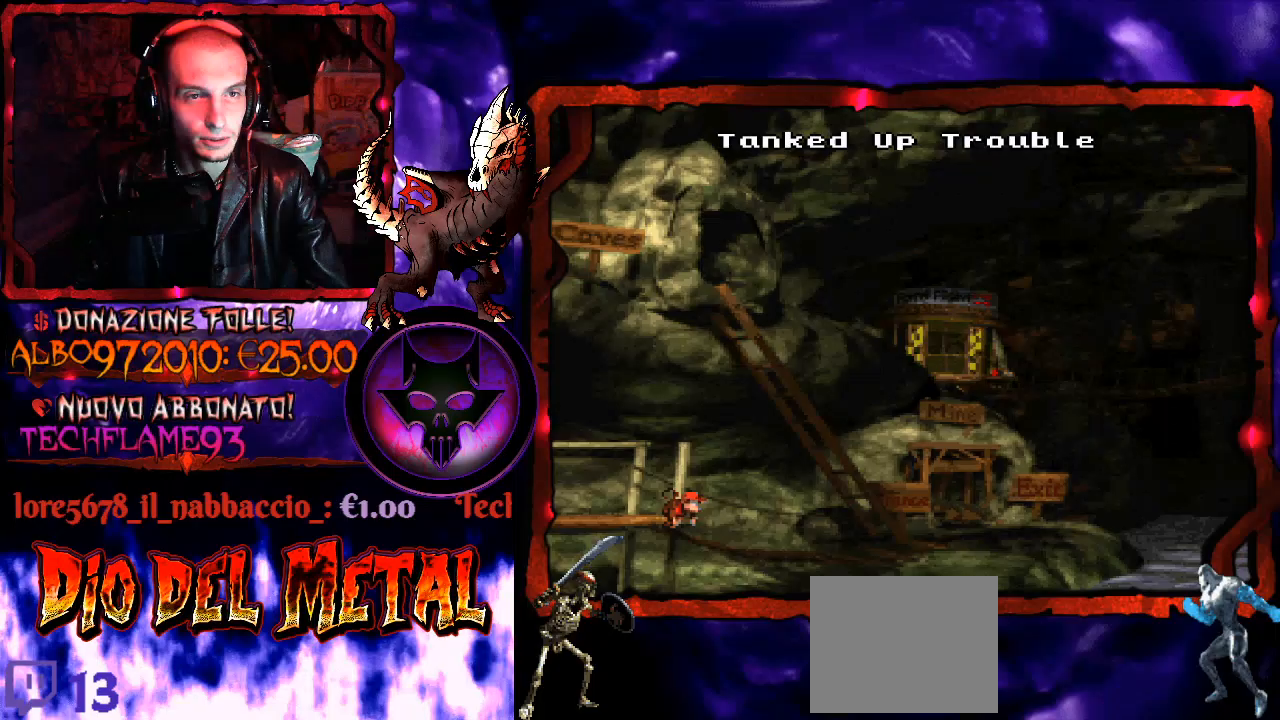
{"buttons": [], "right_stick": "center", "events": [[167, "B", "up"]]}
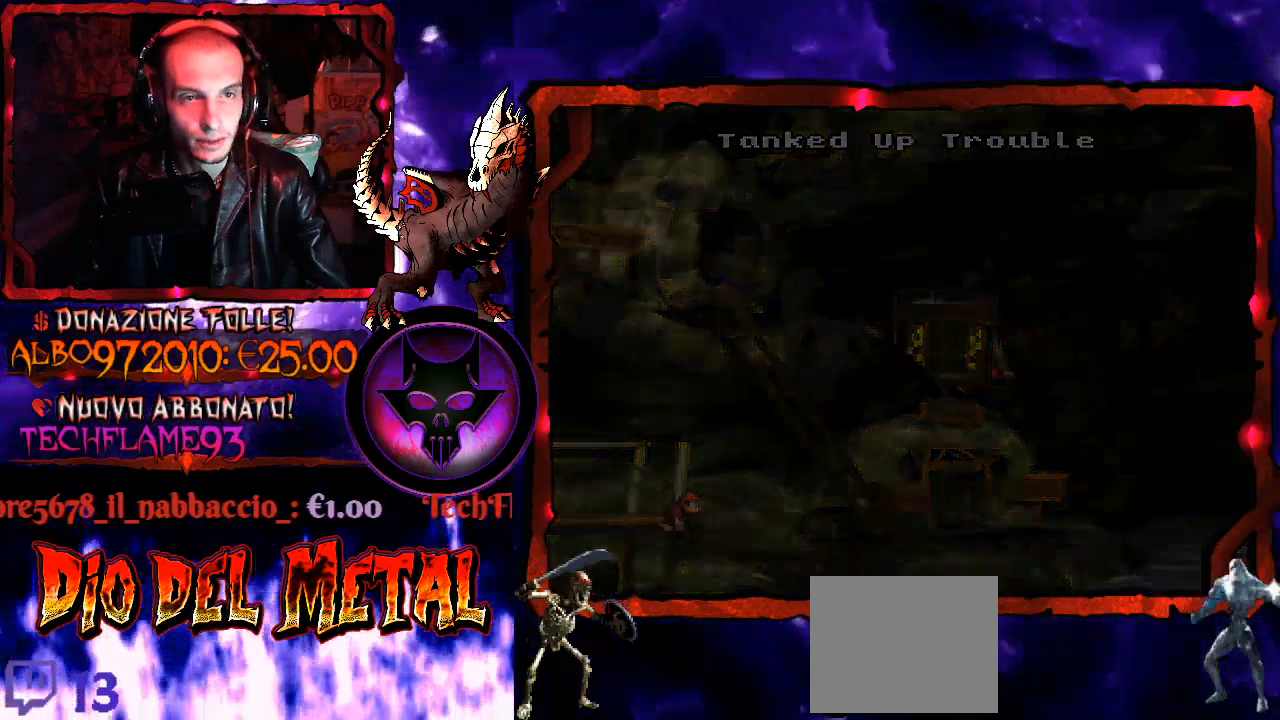
{"buttons": [], "right_stick": "center", "events": []}
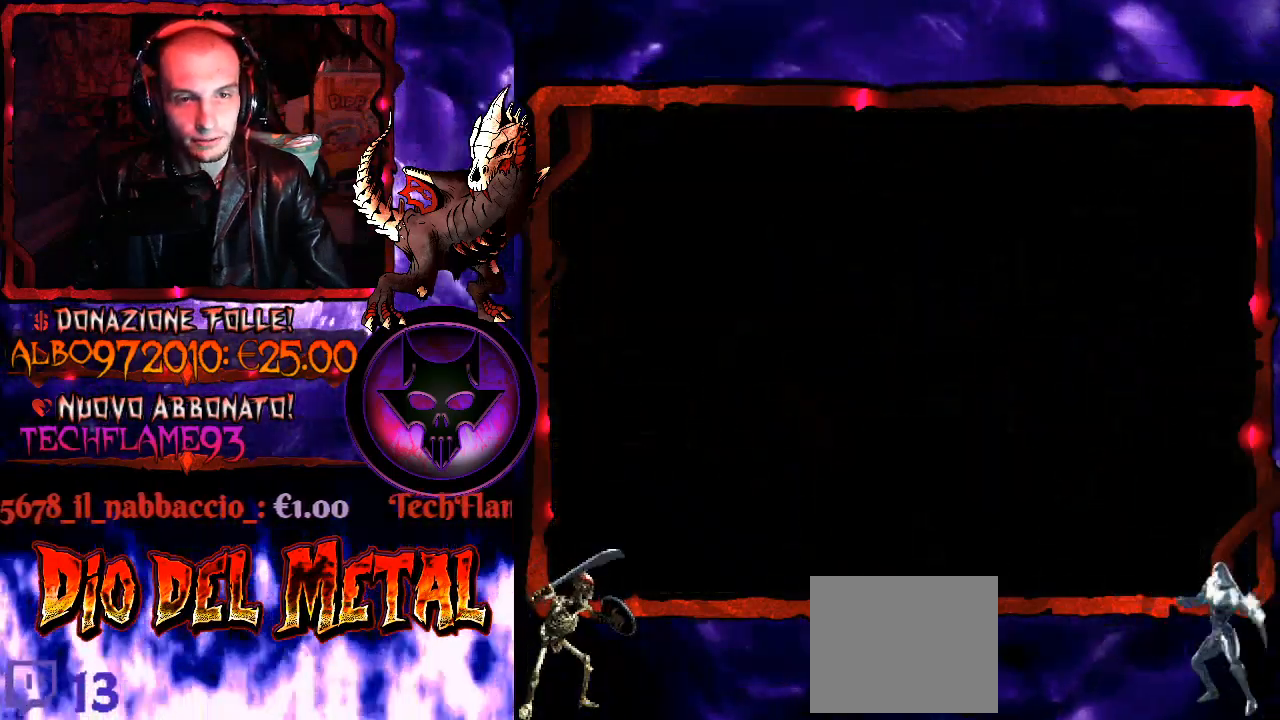
{"buttons": [], "right_stick": "center", "events": []}
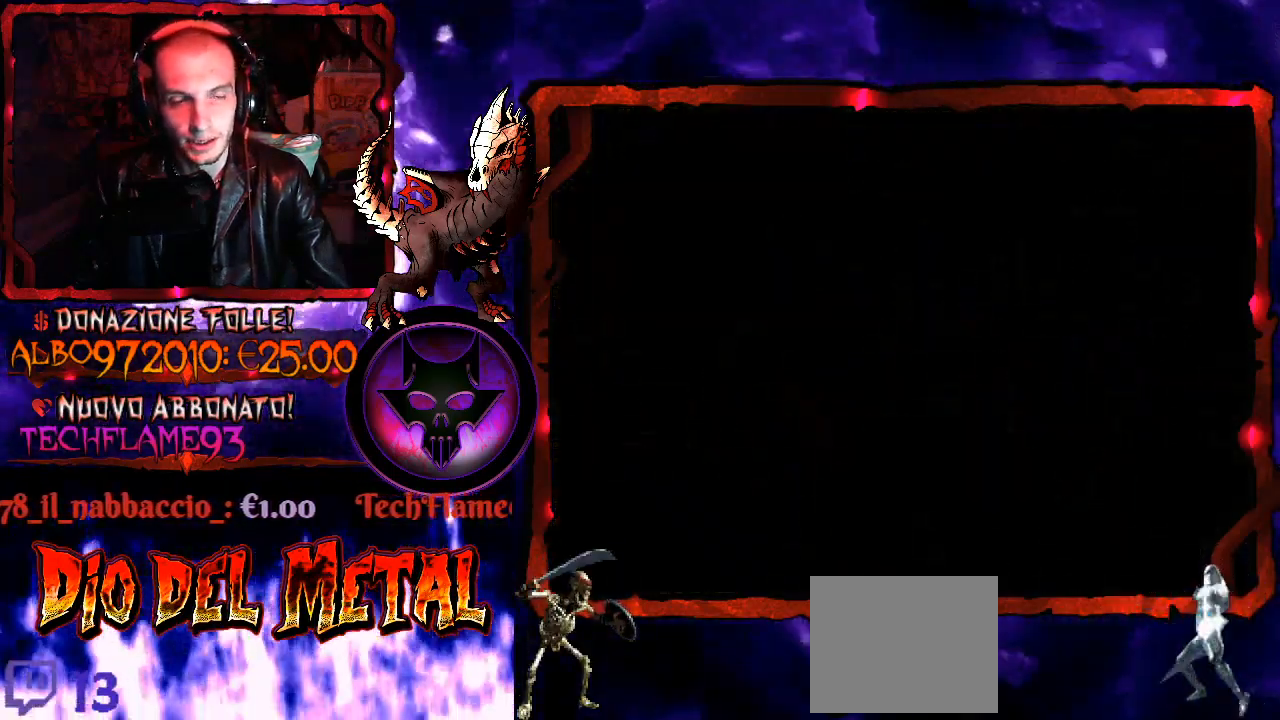
{"buttons": [], "right_stick": "center", "events": []}
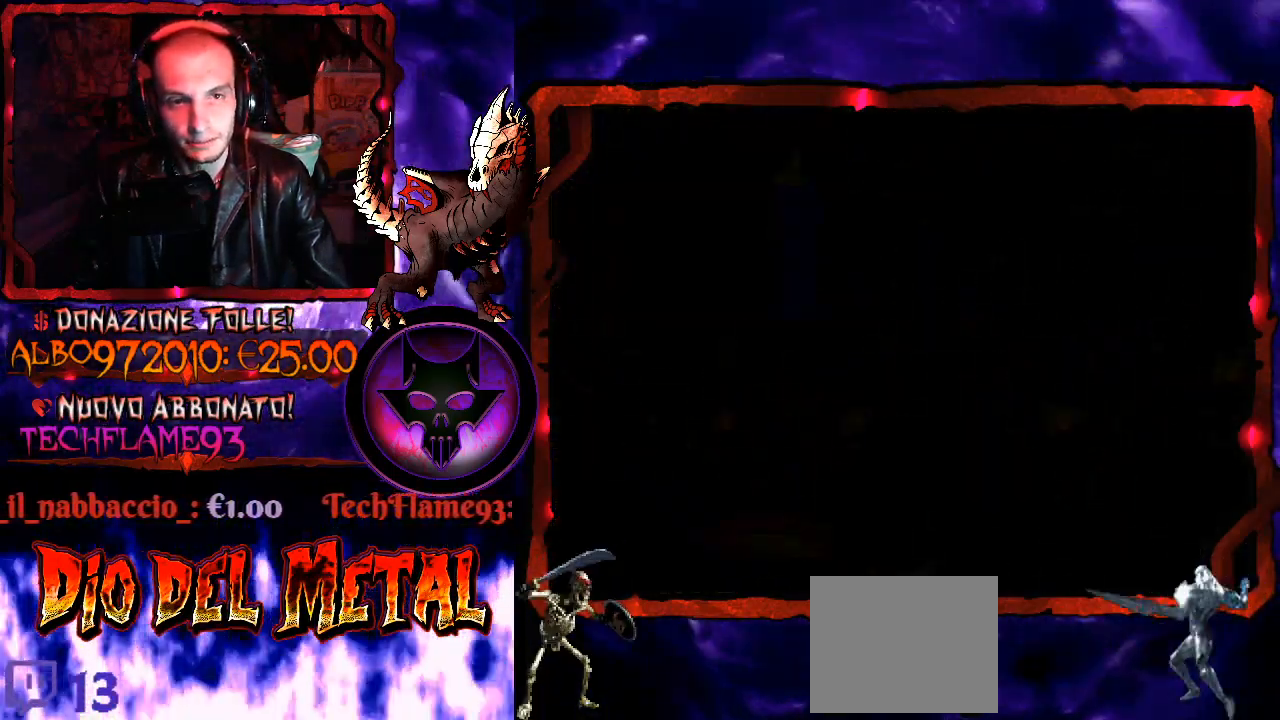
{"buttons": [], "right_stick": "center", "events": []}
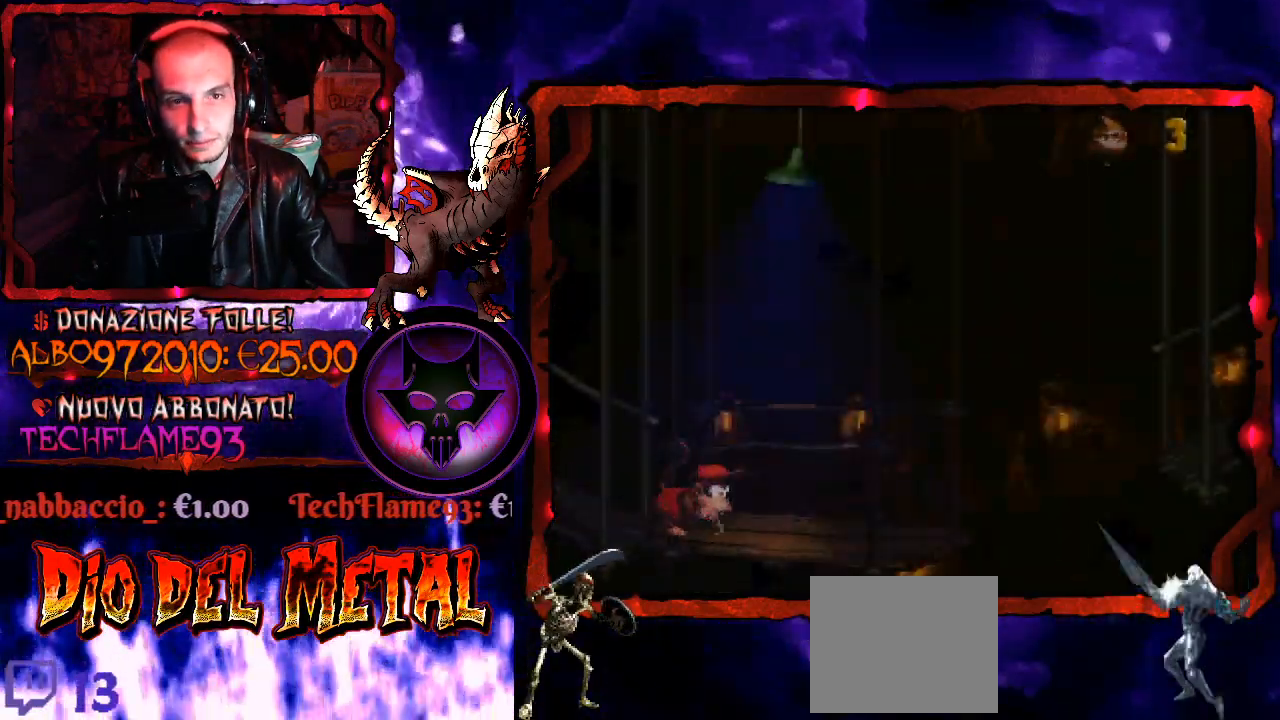
{"buttons": [], "right_stick": "center", "events": []}
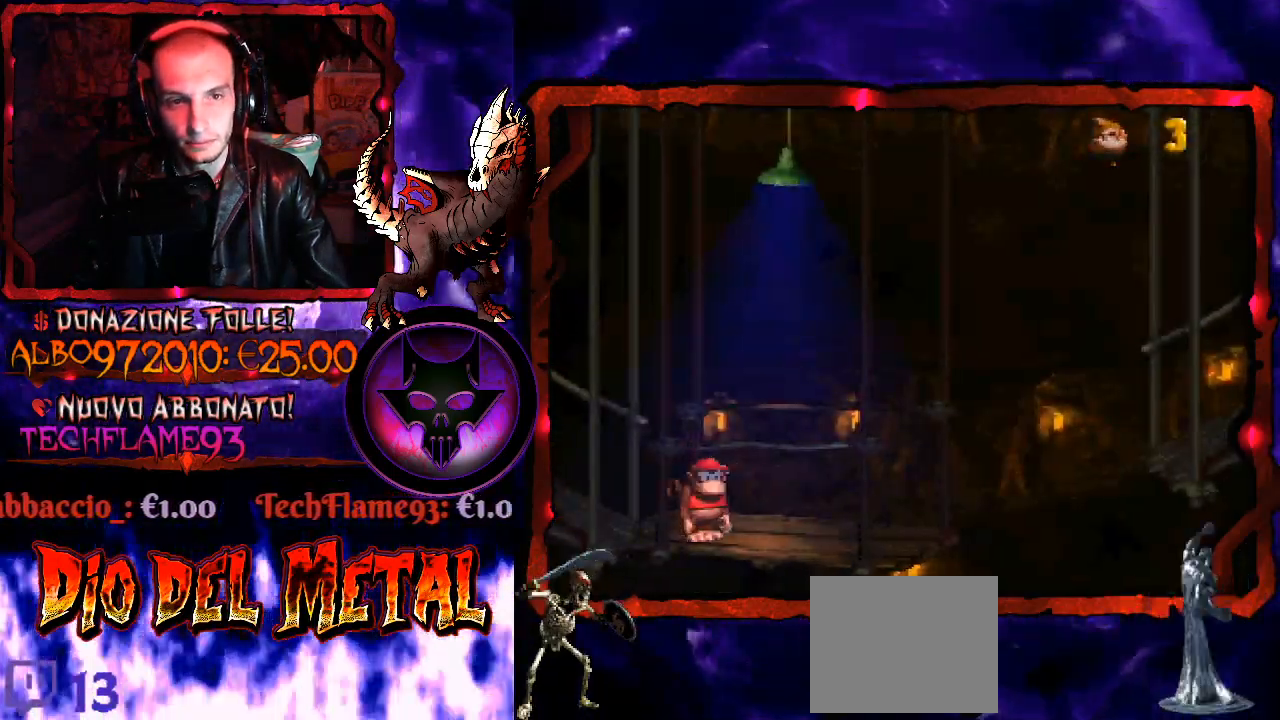
{"buttons": [], "right_stick": "center", "events": []}
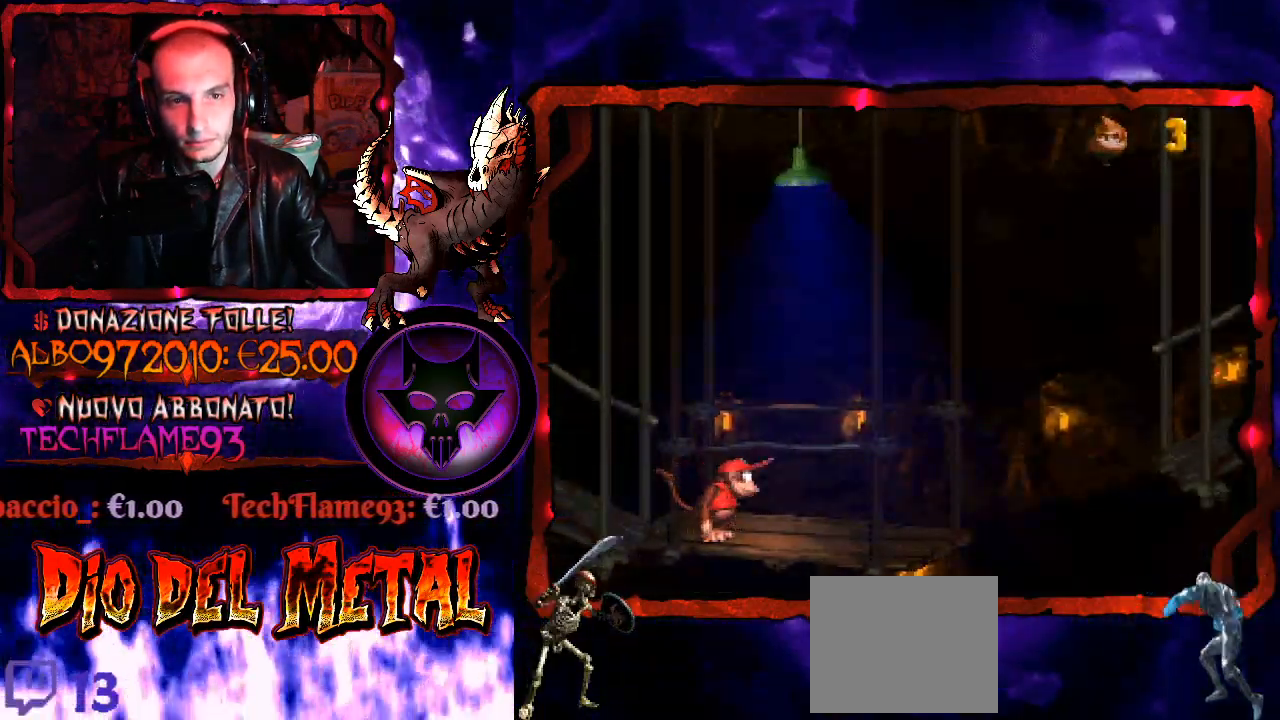
{"buttons": ["DPAD_LEFT"], "right_stick": "center", "events": [[500, "DPAD_LEFT", "down"]]}
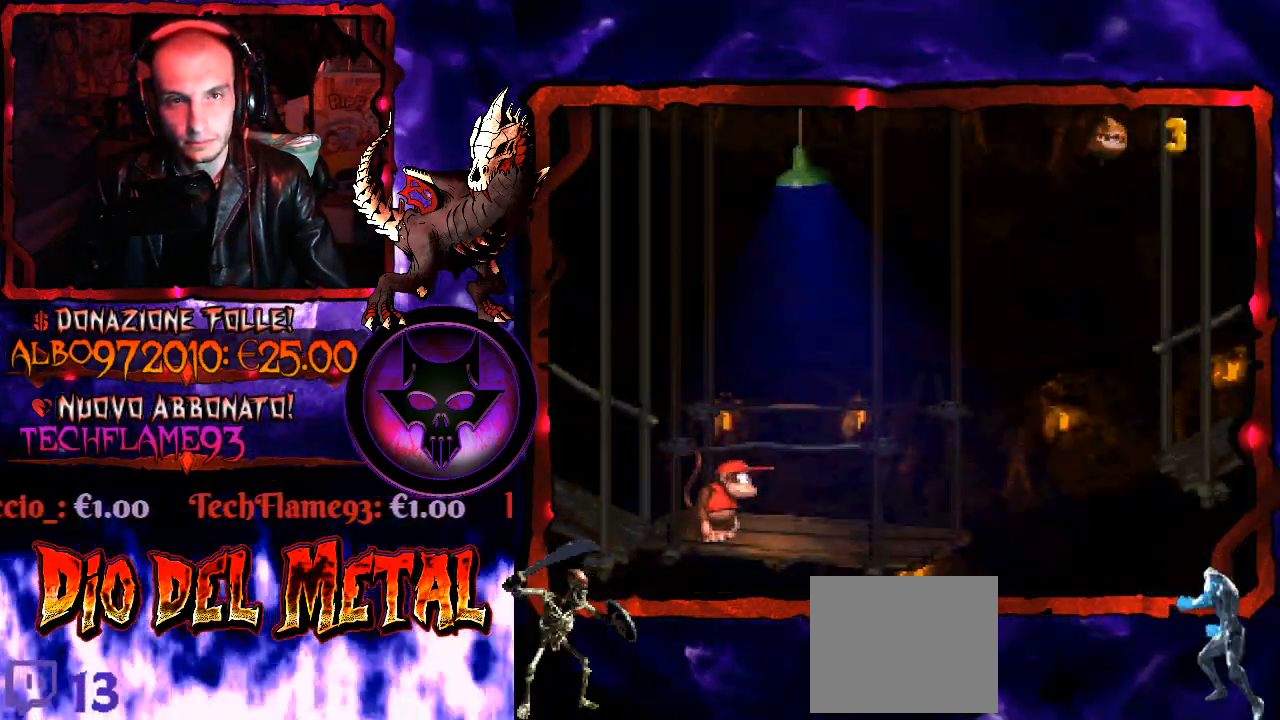
{"buttons": ["DPAD_LEFT"], "right_stick": "center", "events": []}
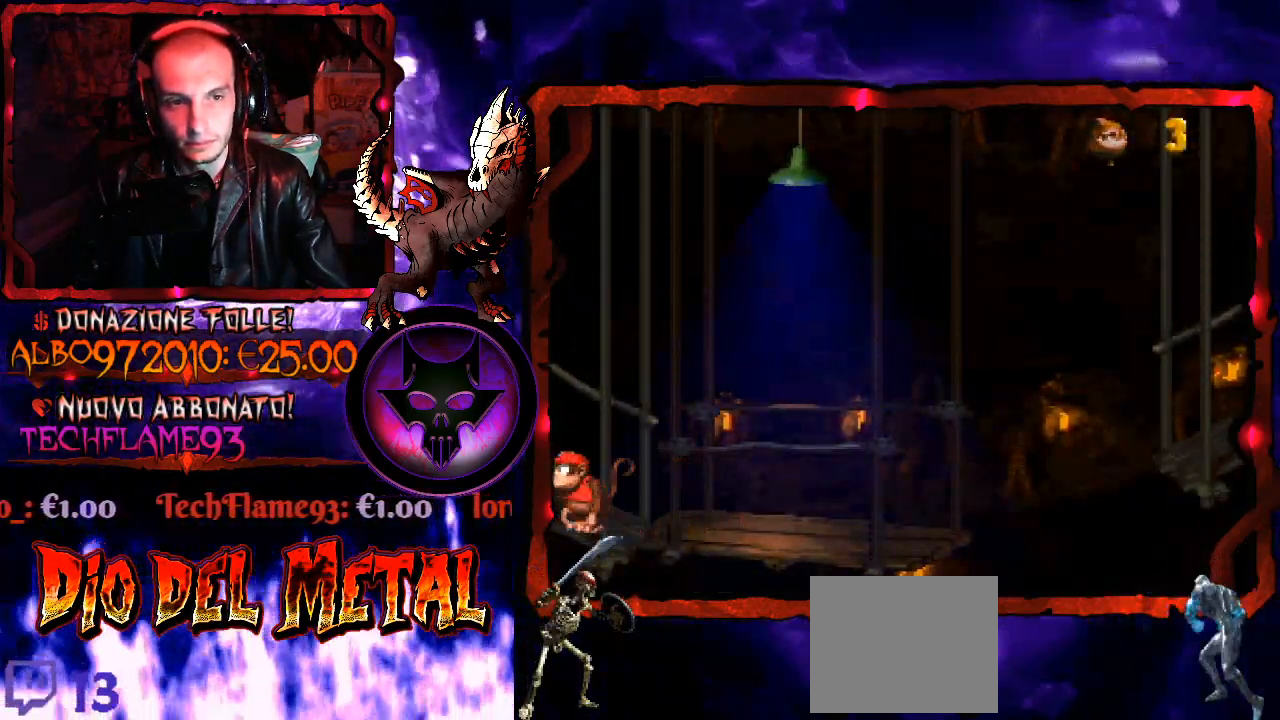
{"buttons": ["DPAD_RIGHT"], "right_stick": "center", "events": [[300, "DPAD_LEFT", "up"], [367, "DPAD_RIGHT", "down"]]}
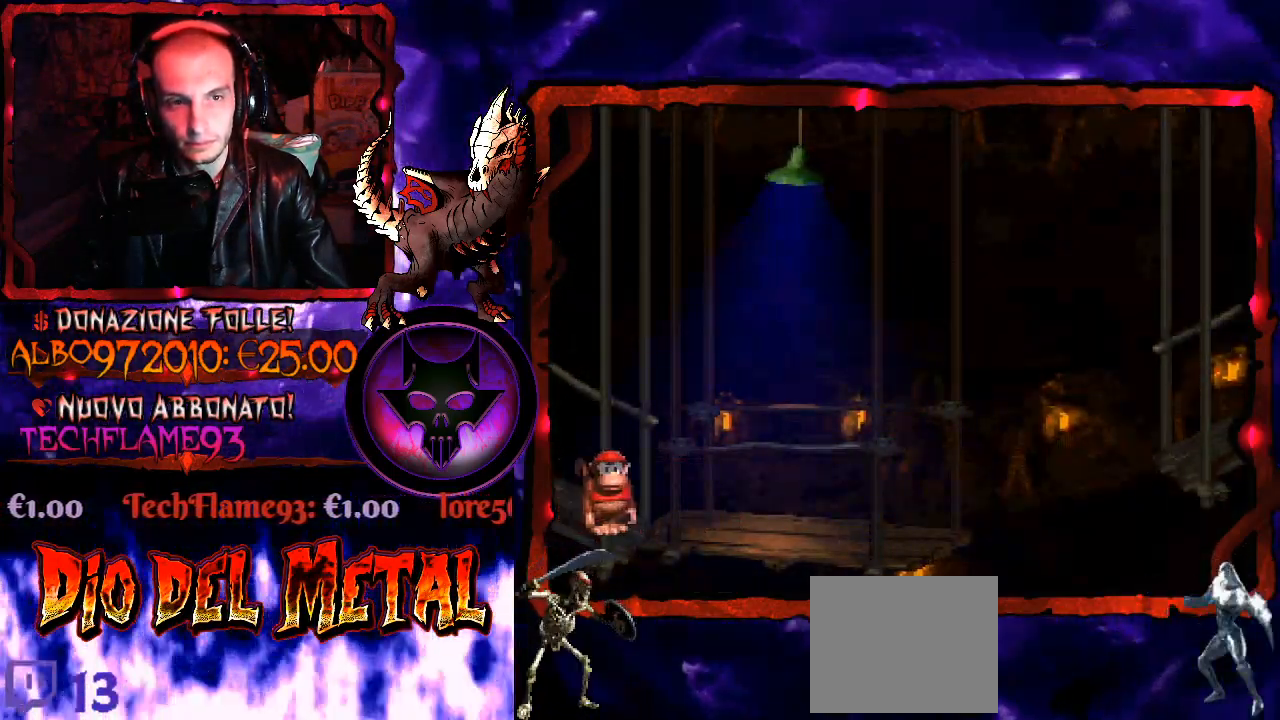
{"buttons": ["DPAD_RIGHT"], "right_stick": "center", "events": []}
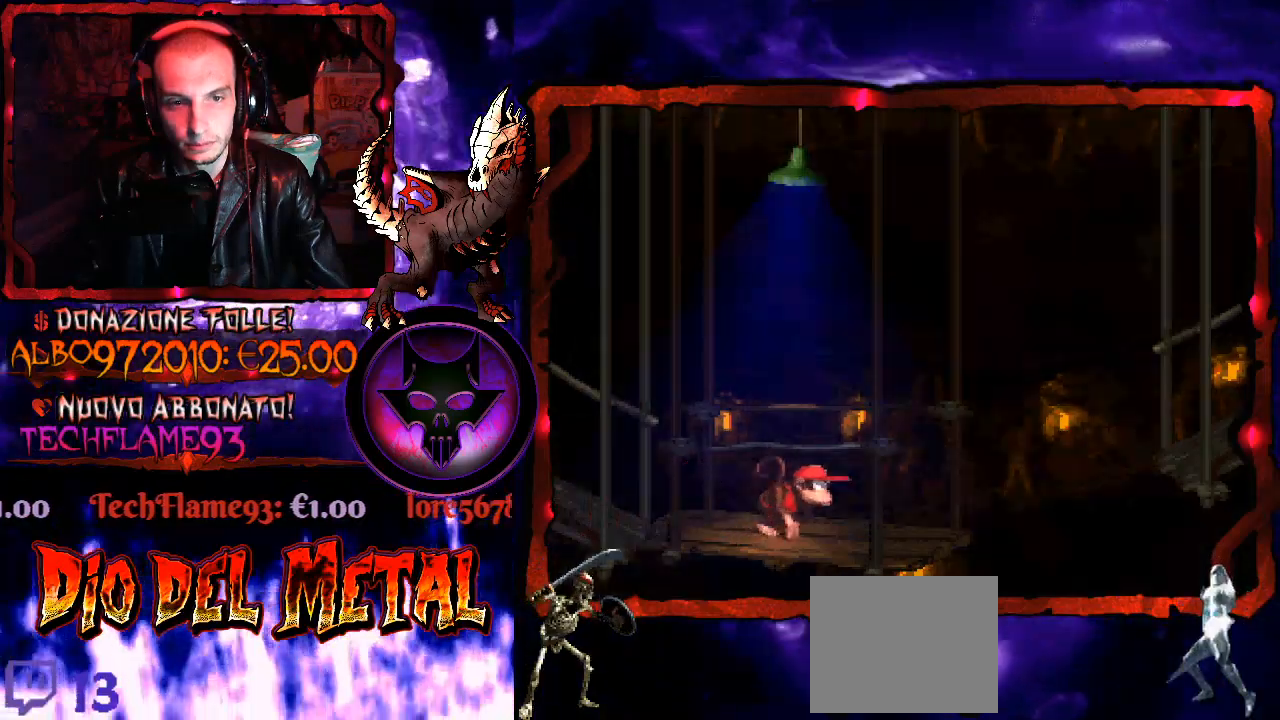
{"buttons": ["B", "Y", "DPAD_RIGHT"], "right_stick": "center", "events": [[167, "Y", "down"], [267, "B", "down"]]}
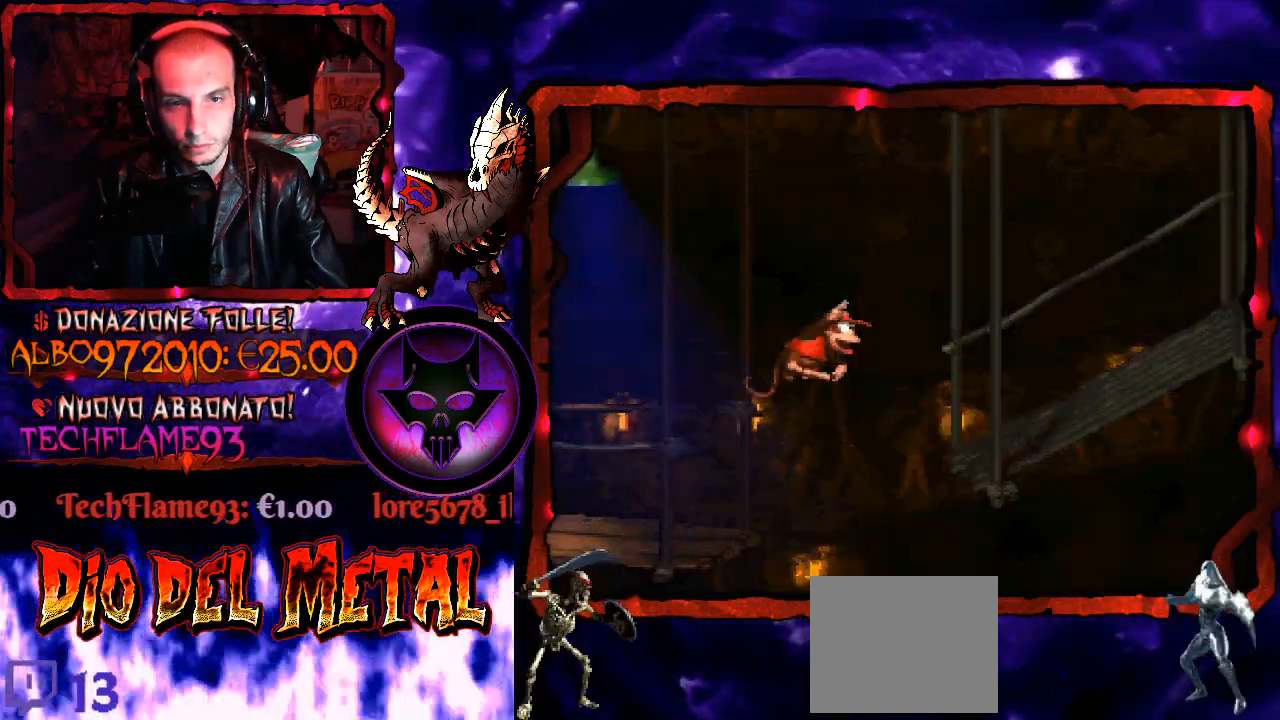
{"buttons": ["Y", "DPAD_RIGHT"], "right_stick": "center", "events": [[333, "B", "up"]]}
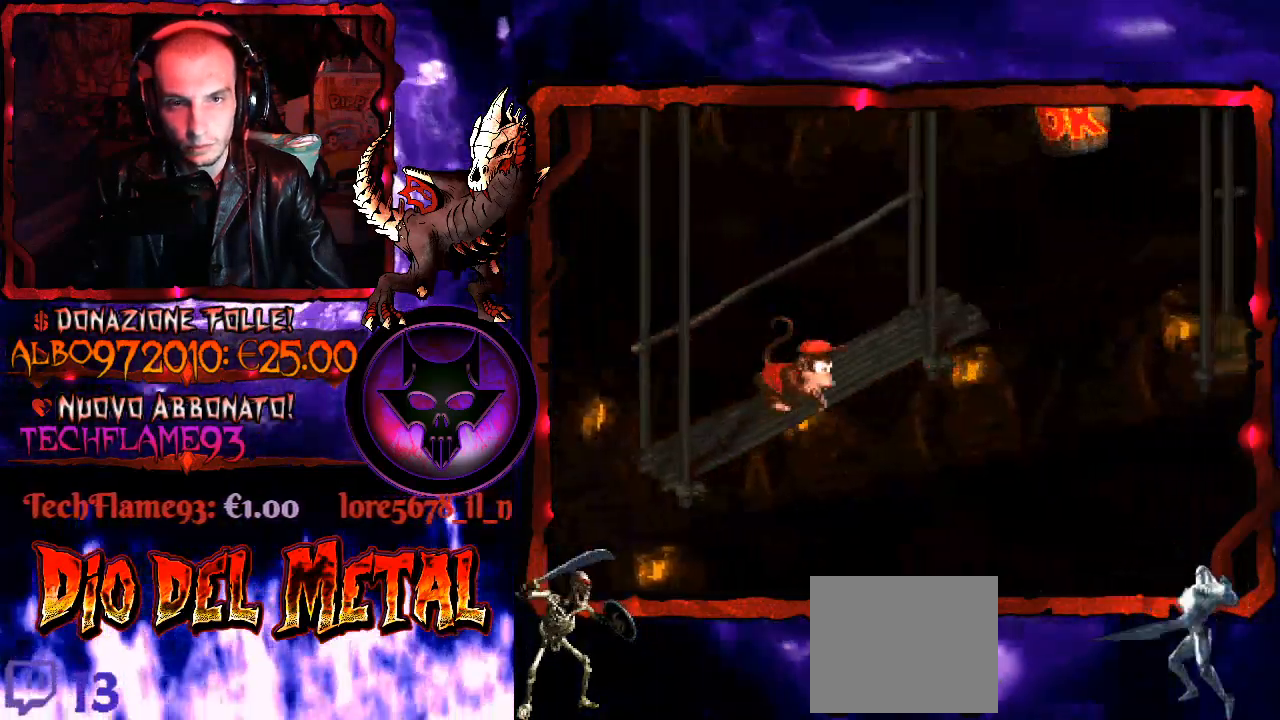
{"buttons": ["Y", "DPAD_RIGHT"], "right_stick": "center", "events": [[33, "DPAD_RIGHT", "up"], [367, "DPAD_RIGHT", "down"]]}
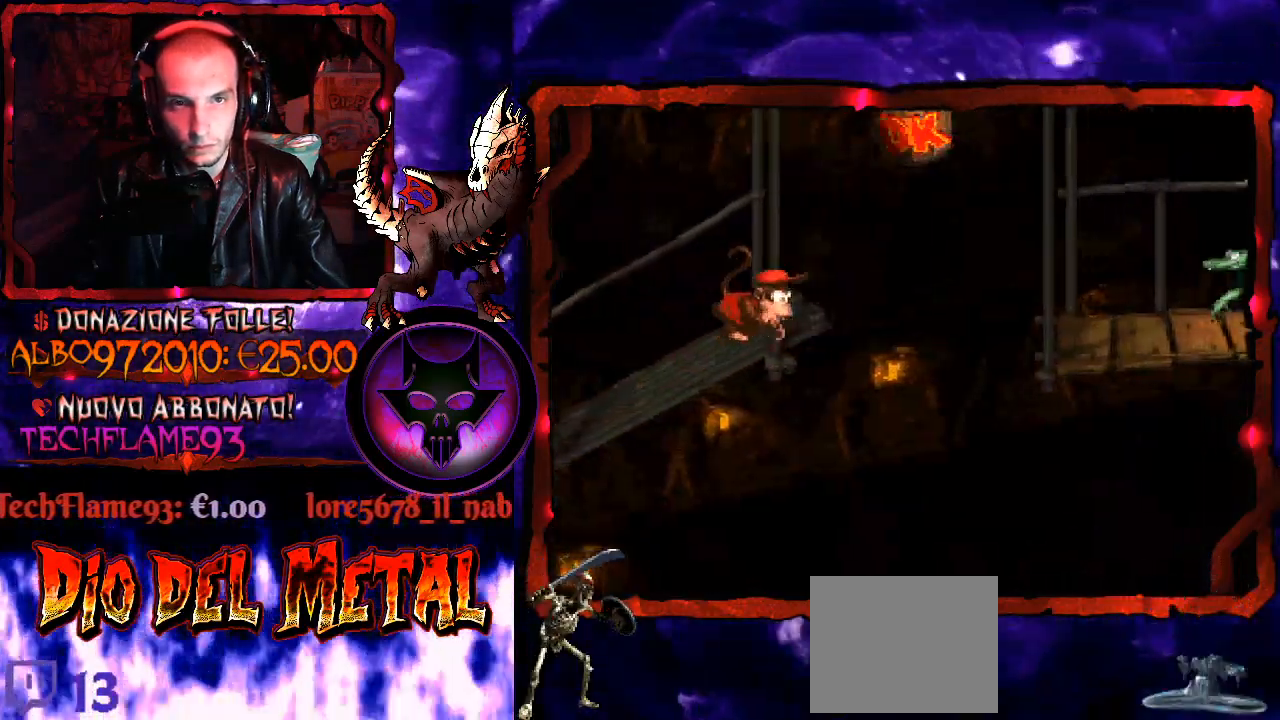
{"buttons": ["B", "Y", "DPAD_RIGHT"], "right_stick": "center", "events": [[67, "B", "down"]]}
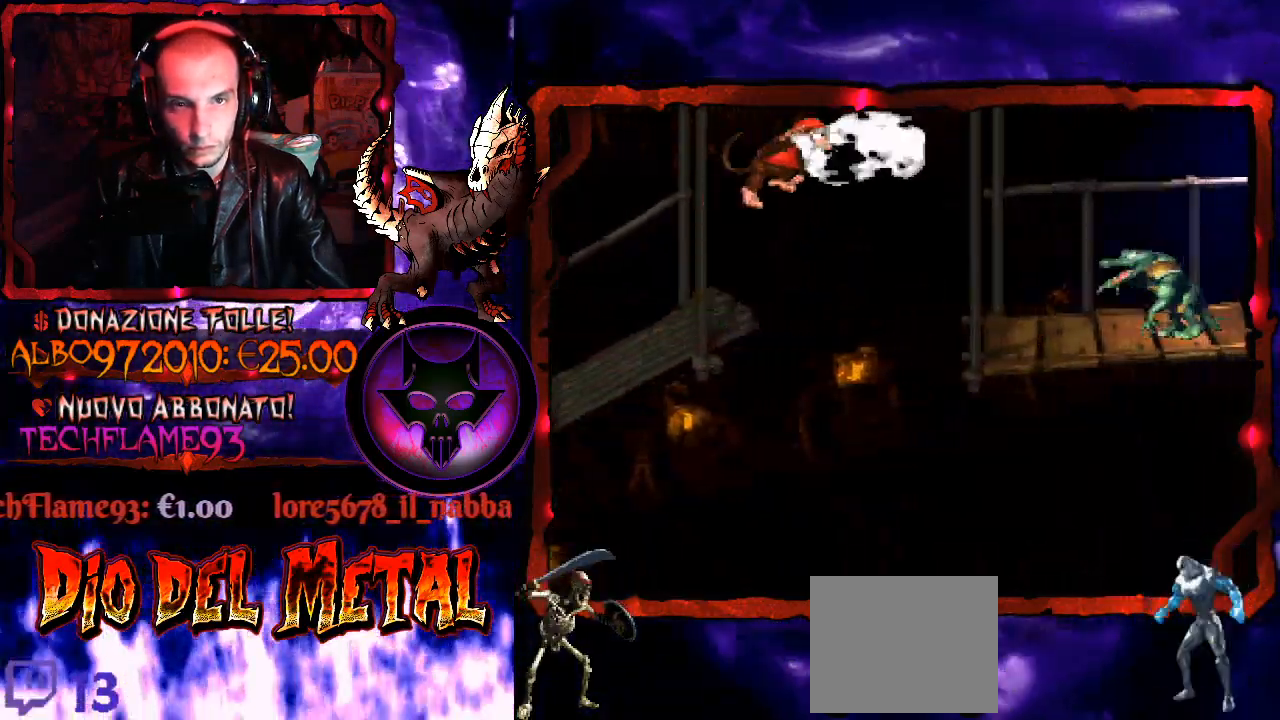
{"buttons": ["B", "Y", "DPAD_RIGHT"], "right_stick": "center", "events": []}
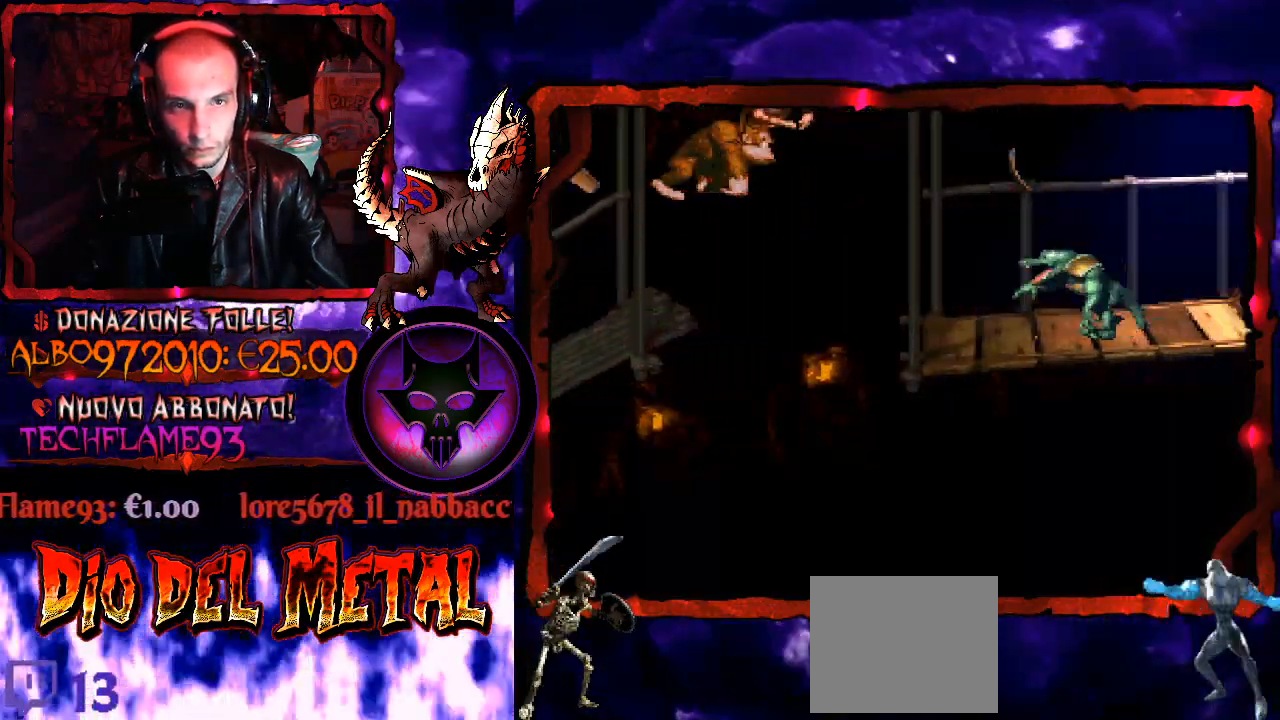
{"buttons": ["B", "Y"], "right_stick": "center", "events": [[400, "DPAD_RIGHT", "up"]]}
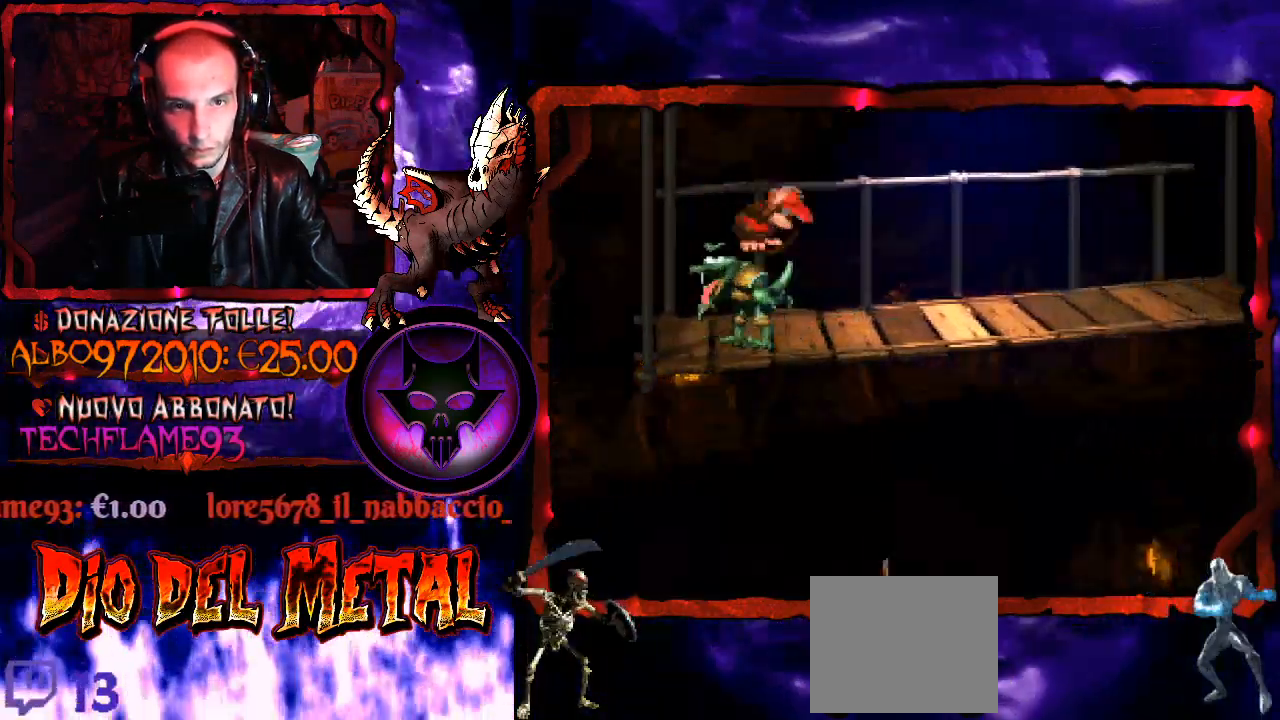
{"buttons": ["Y", "DPAD_RIGHT"], "right_stick": "center", "events": [[33, "B", "up"], [100, "DPAD_RIGHT", "down"]]}
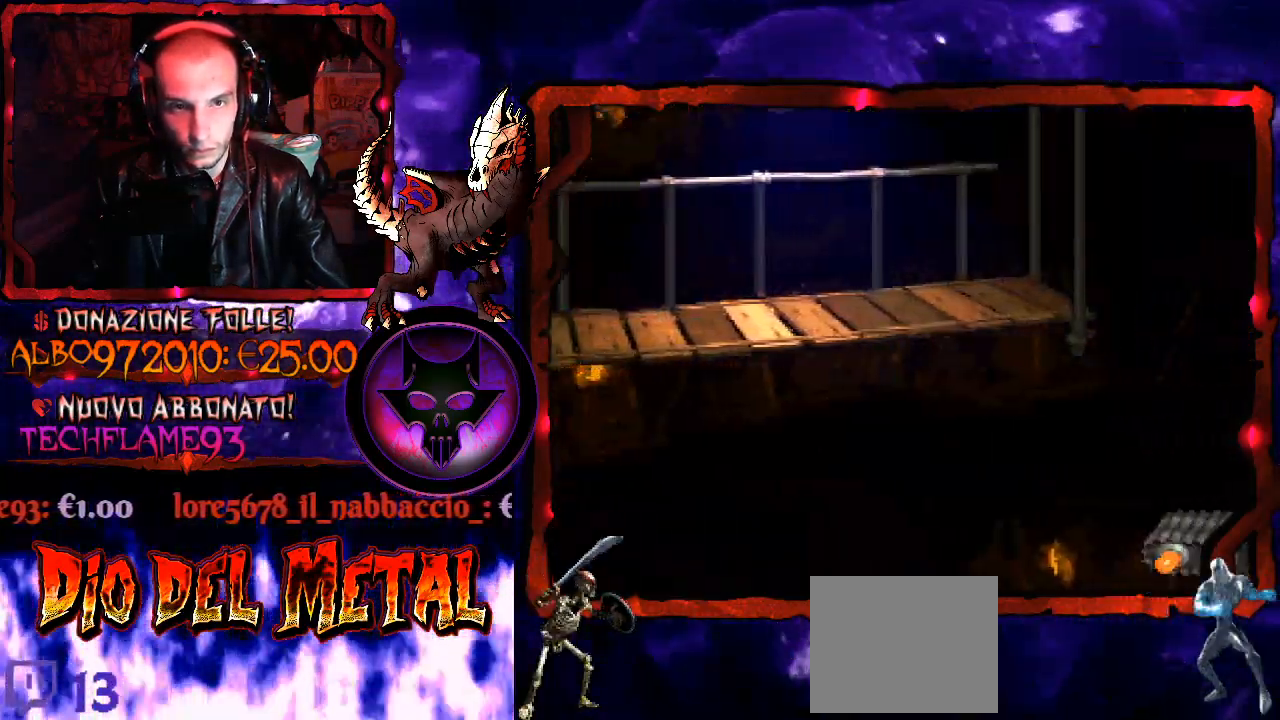
{"buttons": ["B", "Y", "DPAD_RIGHT"], "right_stick": "center", "events": [[400, "B", "down"]]}
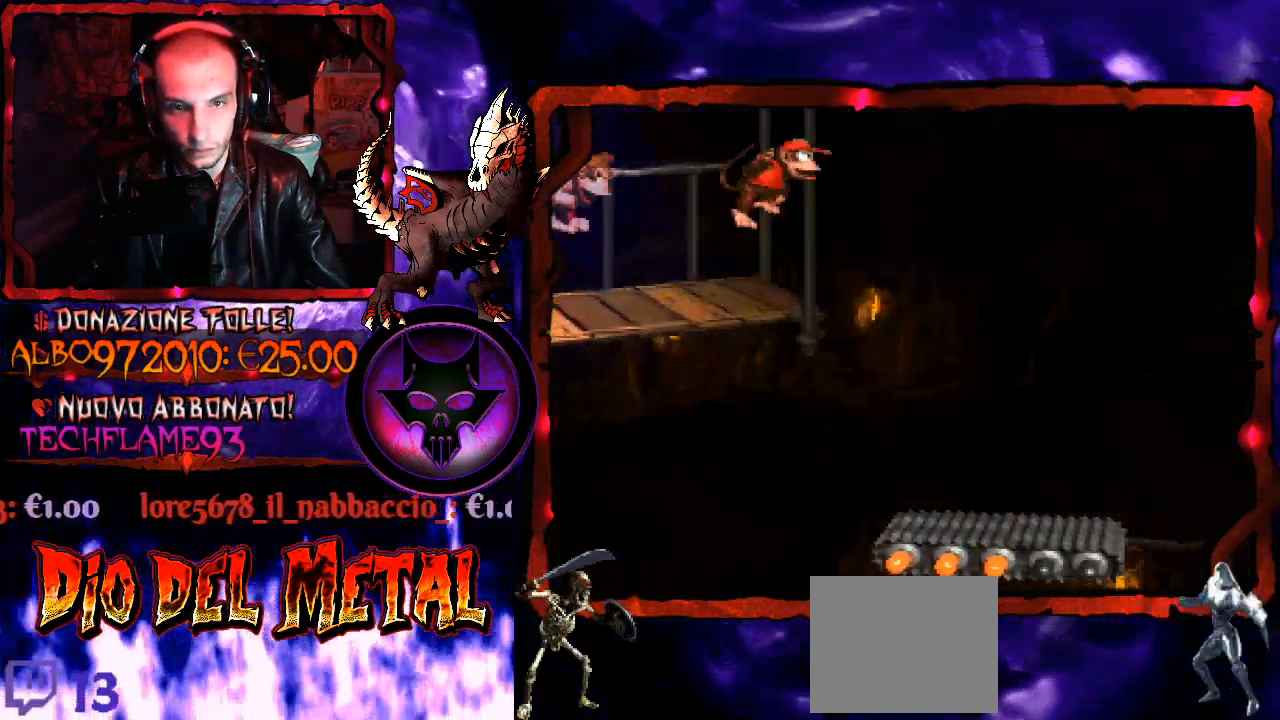
{"buttons": ["Y"], "right_stick": "center", "events": [[33, "B", "up"], [300, "DPAD_RIGHT", "up"]]}
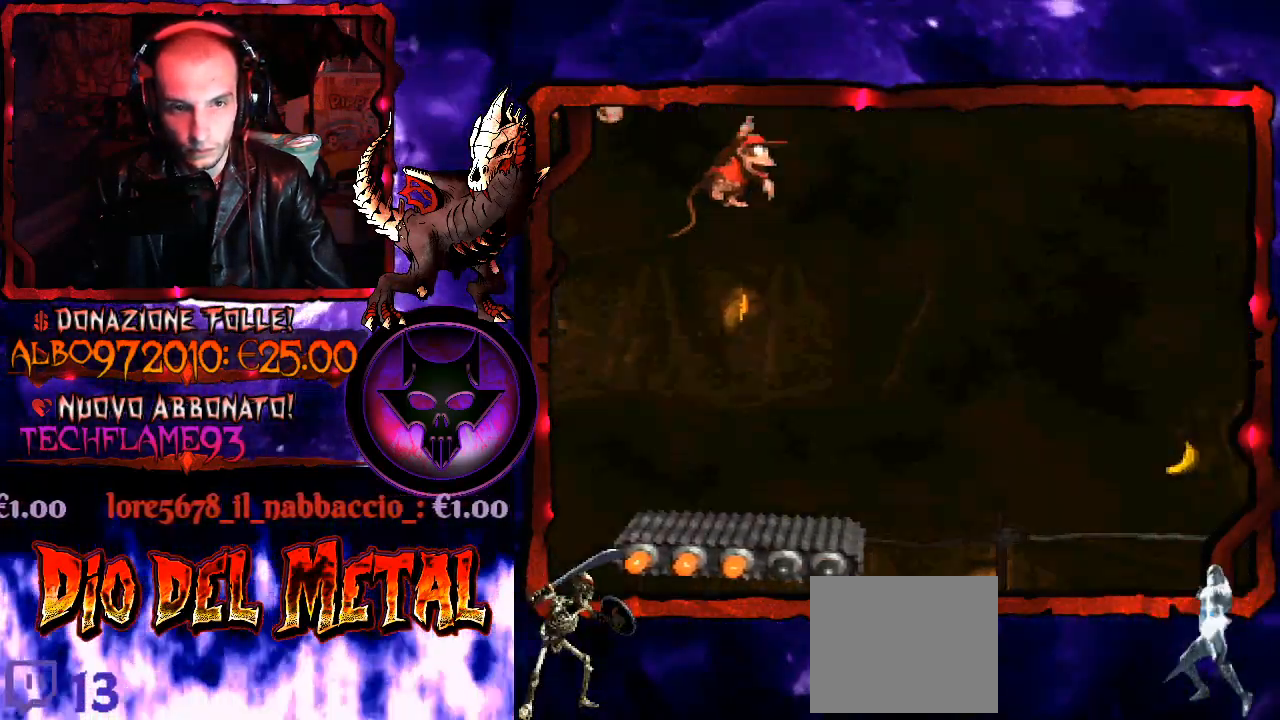
{"buttons": ["Y"], "right_stick": "center", "events": []}
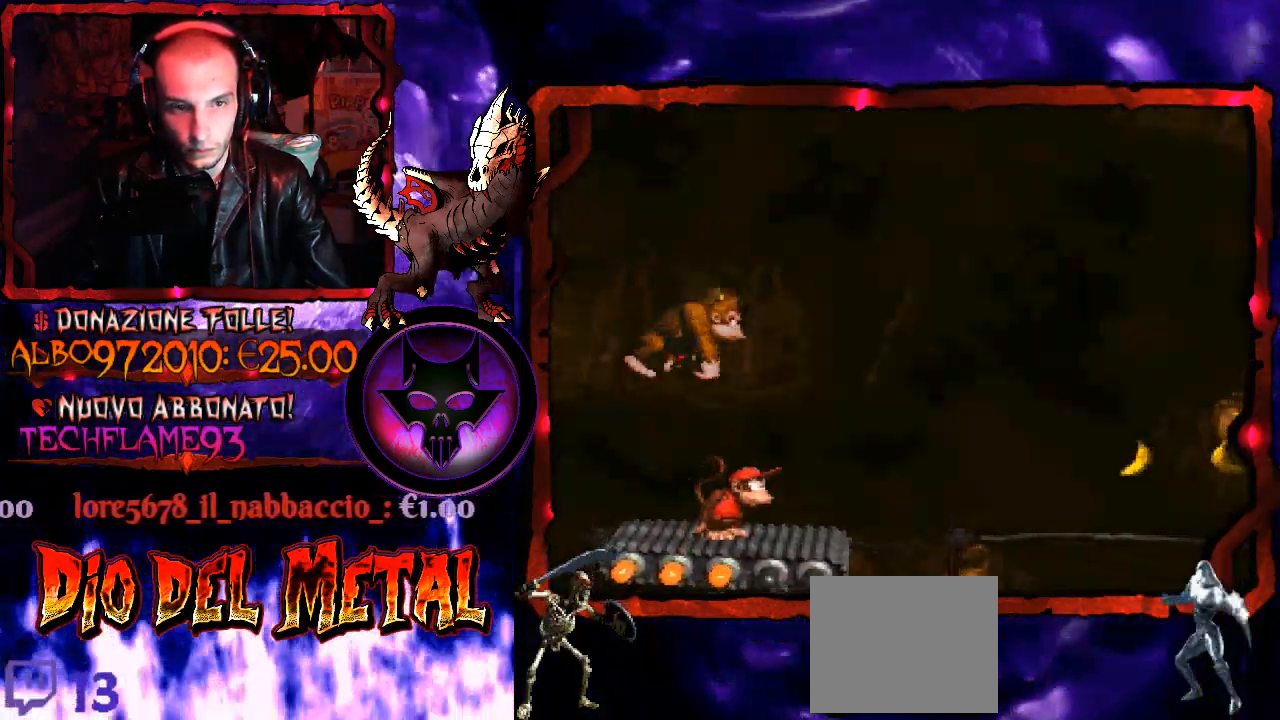
{"buttons": ["Y"], "right_stick": "center", "events": []}
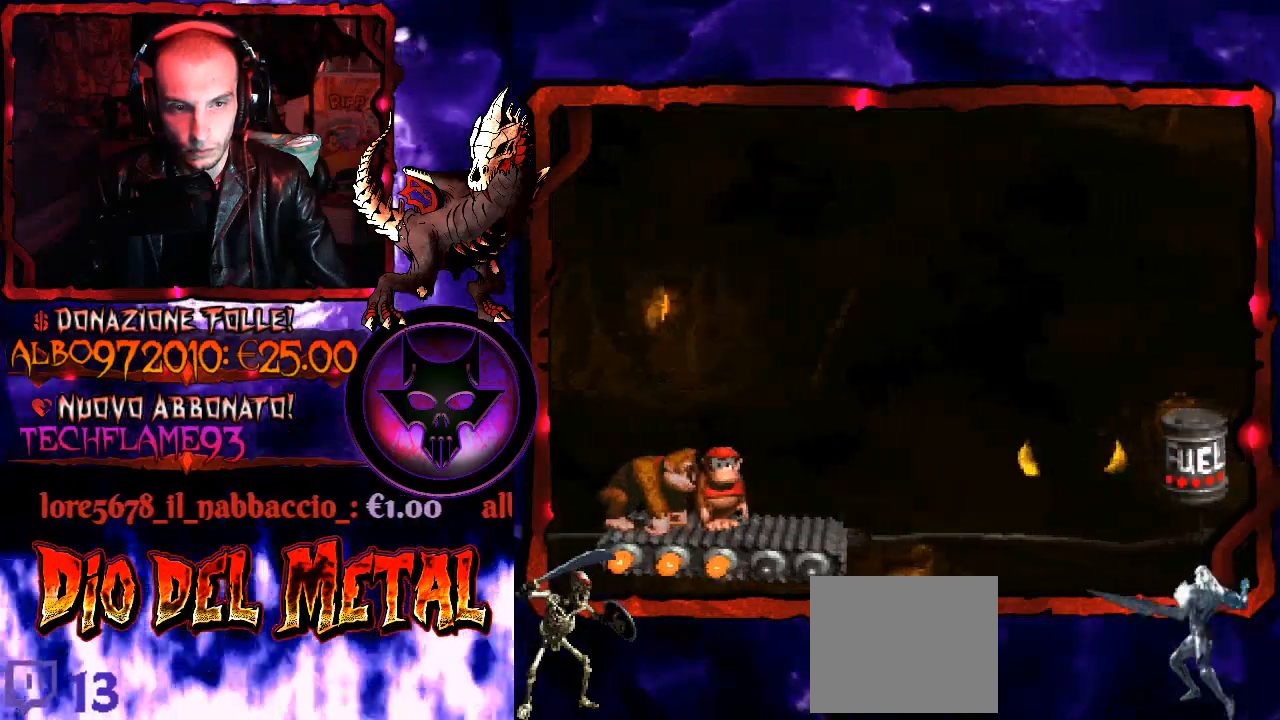
{"buttons": ["Y"], "right_stick": "center", "events": []}
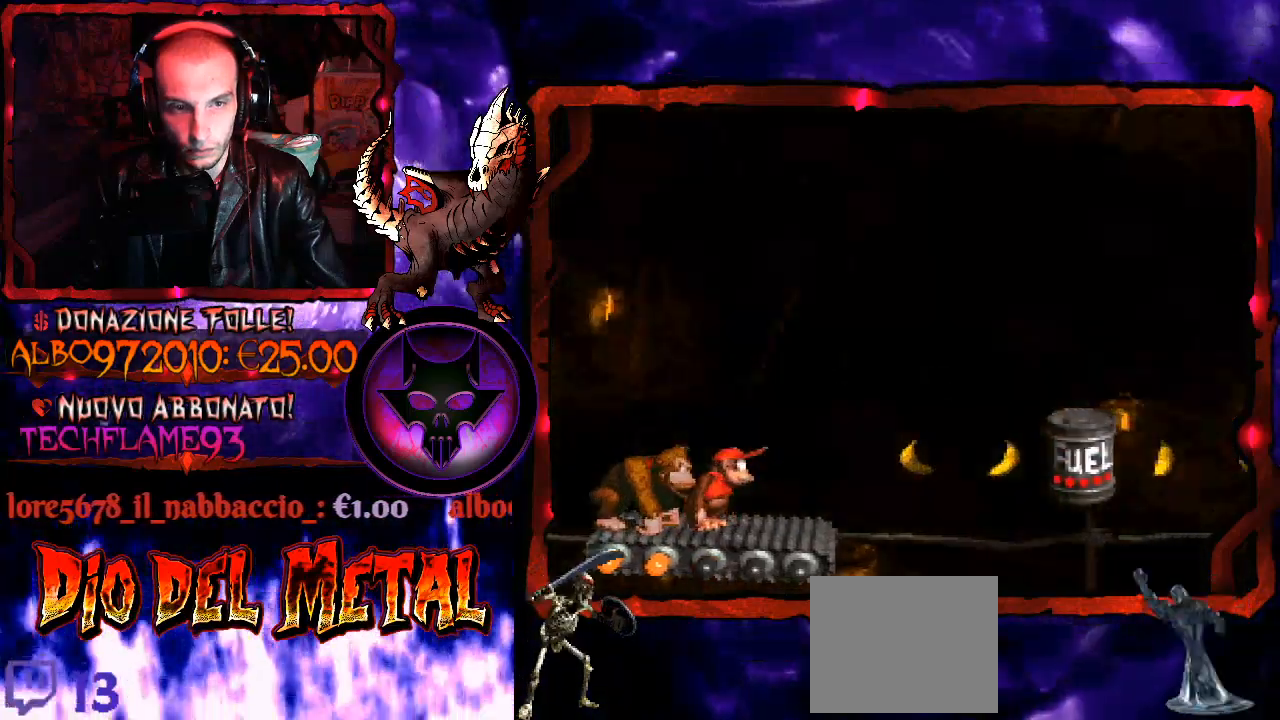
{"buttons": ["Y"], "right_stick": "center", "events": []}
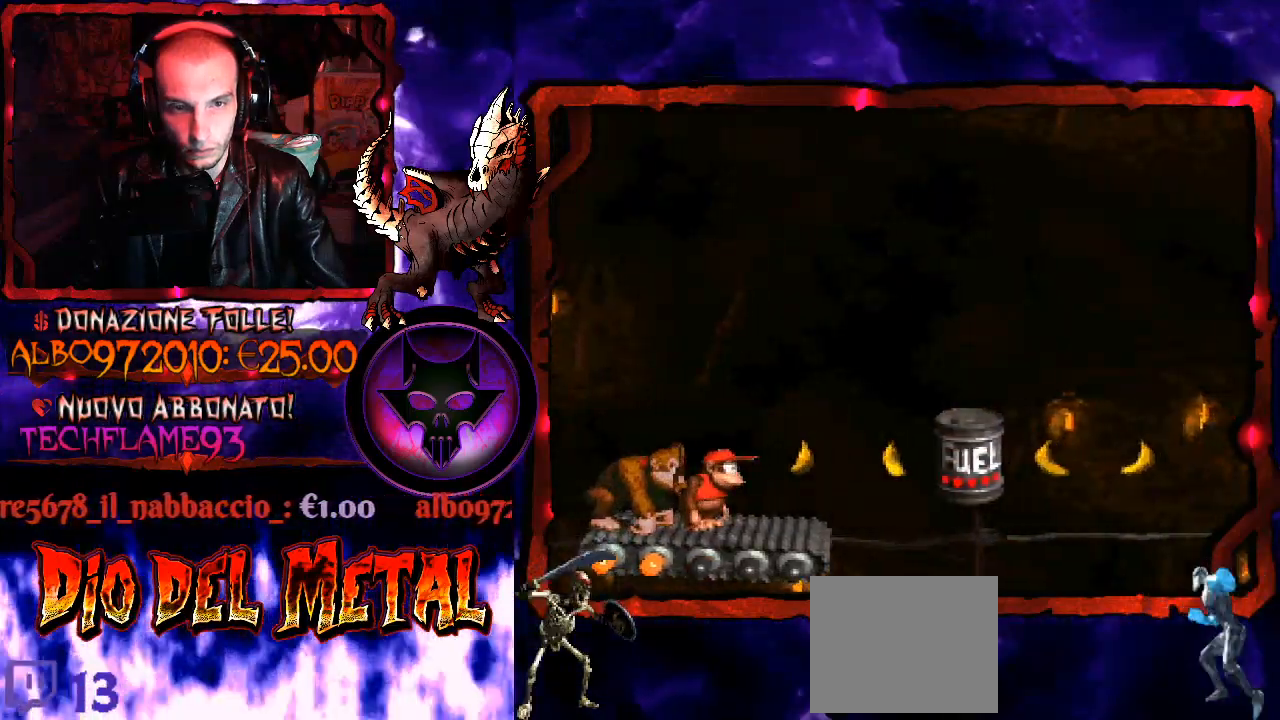
{"buttons": ["Y"], "right_stick": "center", "events": []}
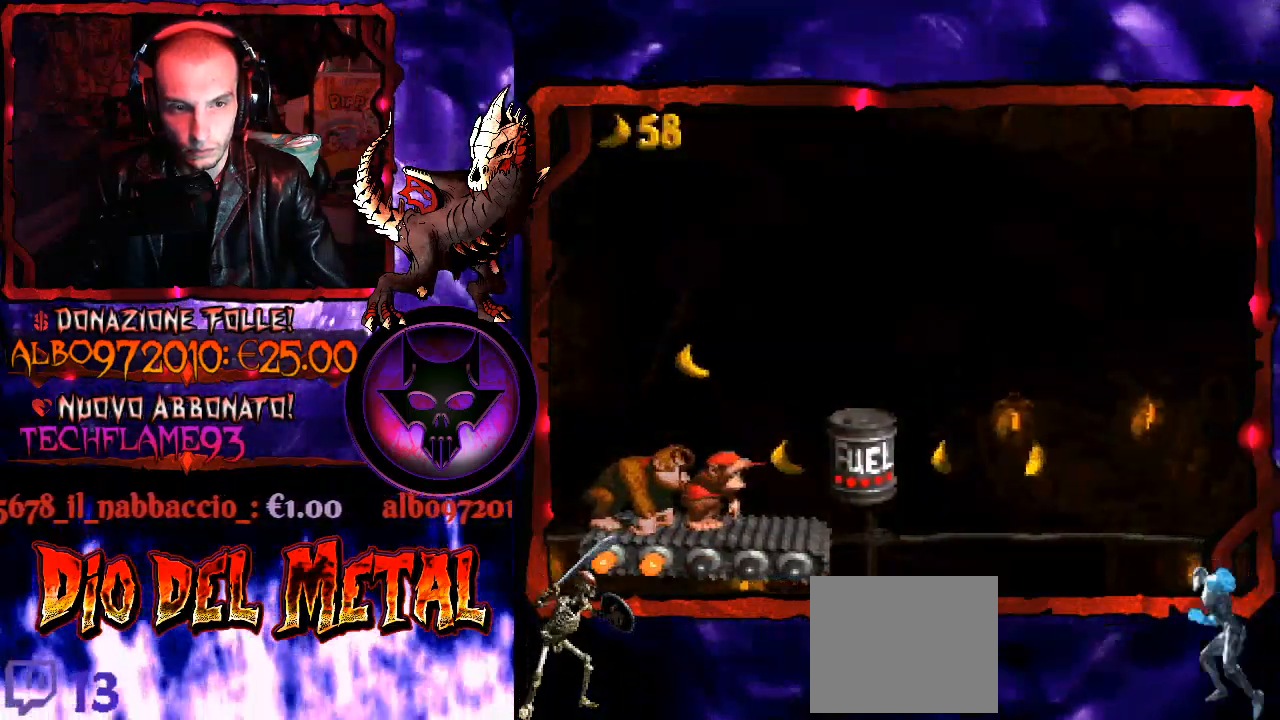
{"buttons": ["Y"], "right_stick": "center", "events": []}
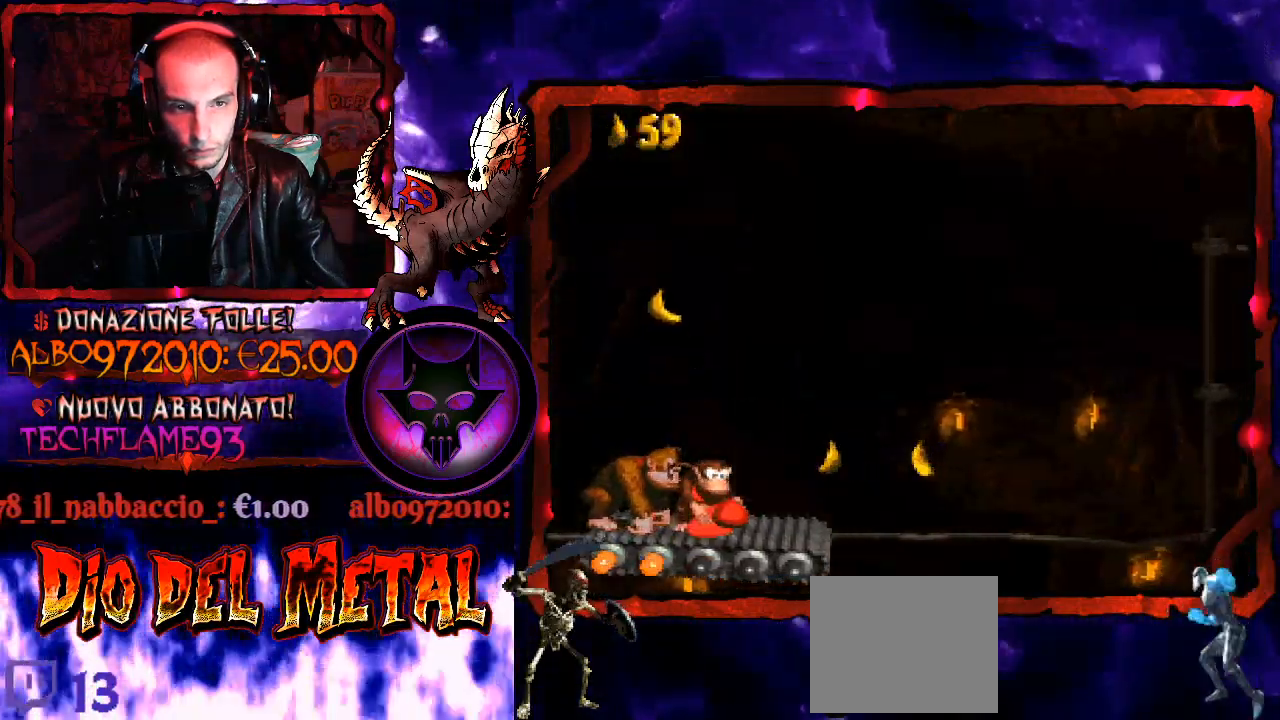
{"buttons": ["Y"], "right_stick": "center", "events": []}
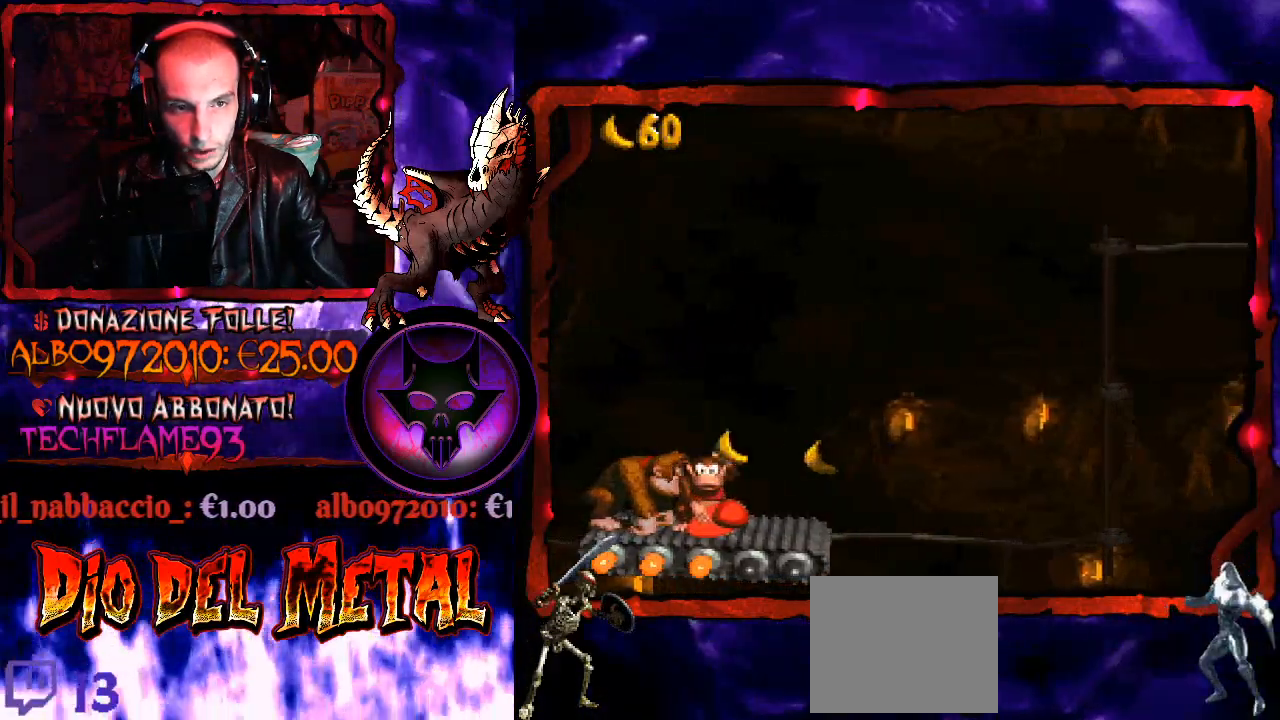
{"buttons": ["Y"], "right_stick": "center", "events": []}
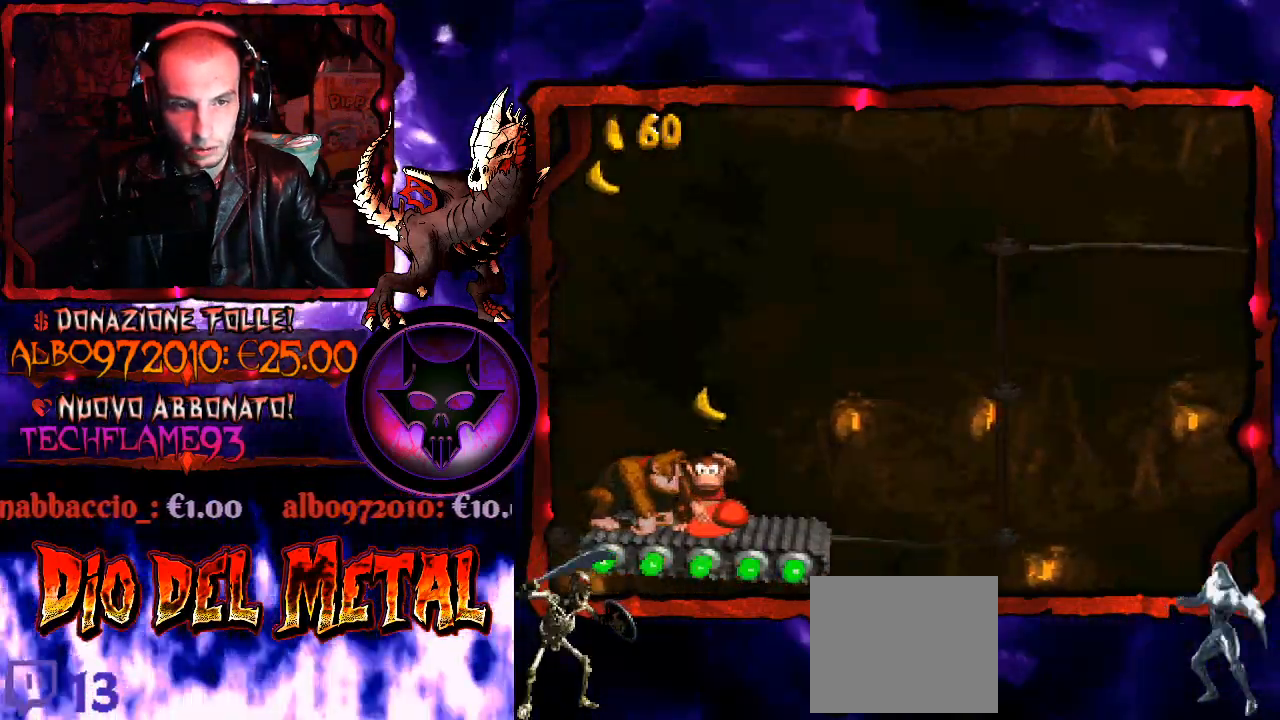
{"buttons": ["Y"], "right_stick": "center", "events": [[300, "DPAD_RIGHT", "down"], [433, "DPAD_RIGHT", "up"]]}